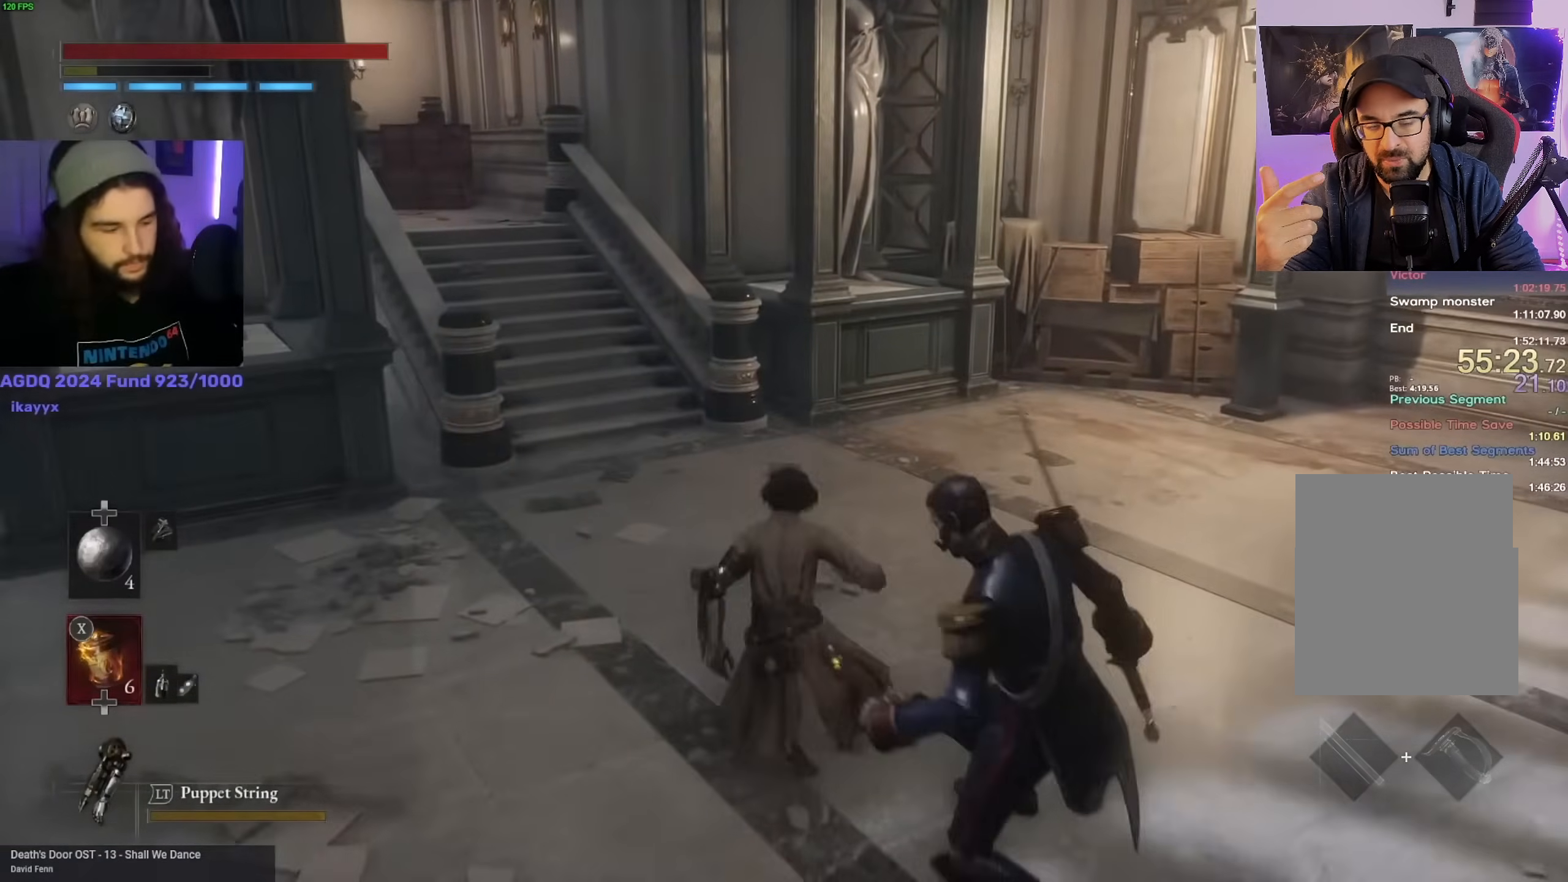
Gameplay with keyboard and mouse; each line is a JSON object with the keys and mouse buttons held at the frame after it. "events" lists presses ("down") and releases ("up") of "1", "2", "3", "4", "5", "6", "a", "alt", "b", "c", "caps_lock", "ctrl", "d", "e", "escape", "f", "g", "q", "r", "s", "shift", "space", "t", "tab", "v", "w", "x", "y", "z", "mouse_left", "mouse_wheel", "mouse_right" and "mouse_mb4" between this image and that frame as [ms after this image, input, new state], when the widget could be followed in between. "mouse_left", "mouse_wheel", "mouse_right", "mouse_mb4" = the "left", "wheel", "right", "mb4" buttons of the "mouse" list. No other keys are recorded. "wheel" means that the mouse wheel is clicked or scrolled. Mouse movement is not recorded.
{"keys": ["space", "w"], "mouse": [], "events": [[83, "w", "down"], [233, "space", "down"]]}
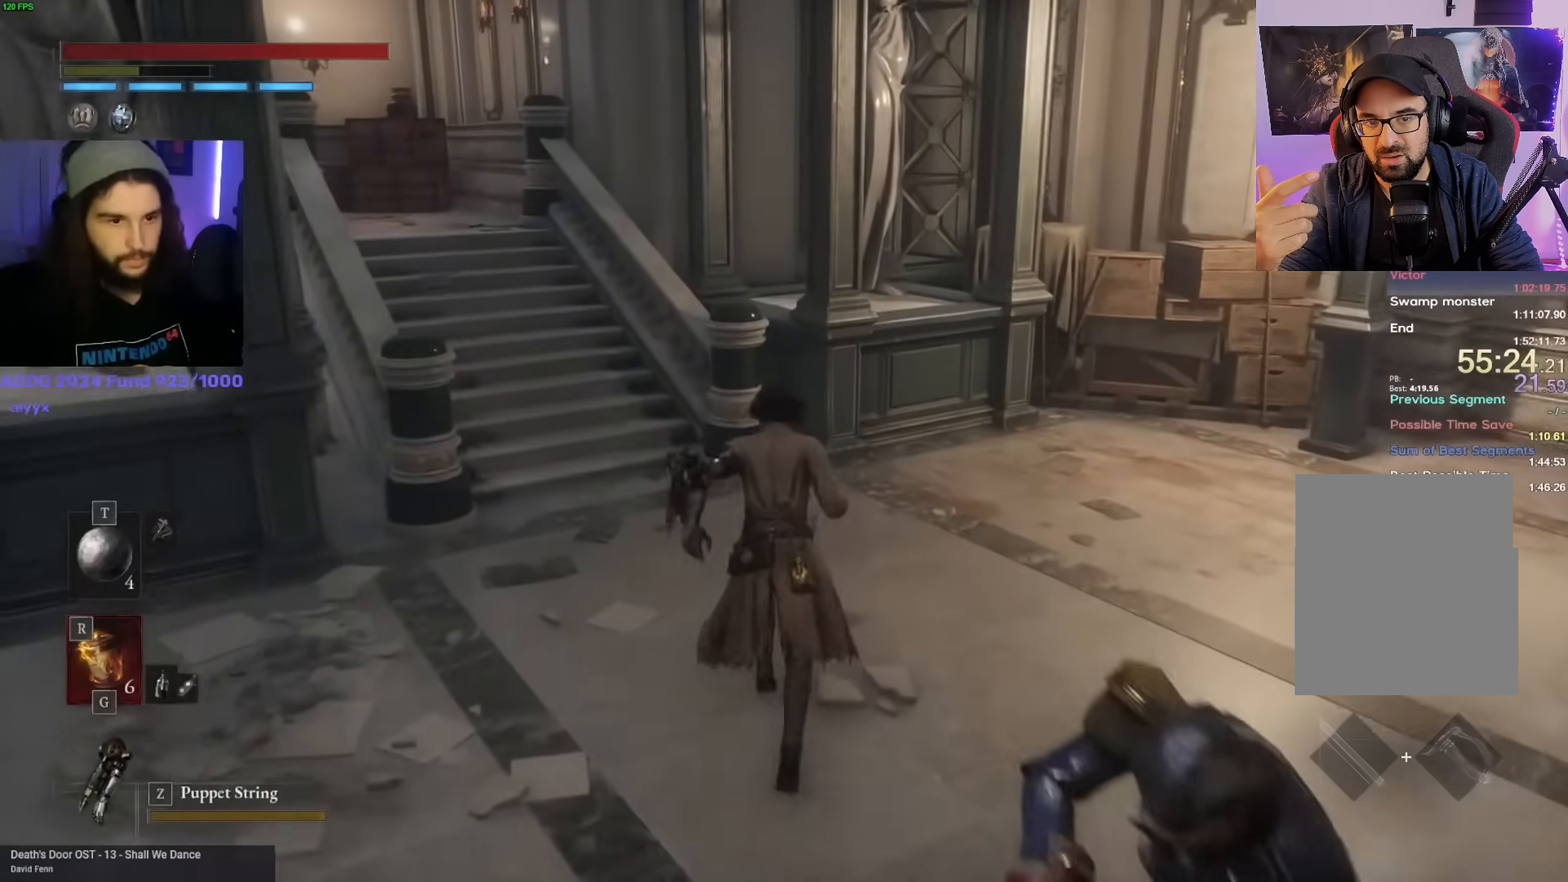
{"keys": ["space", "w"], "mouse": [], "events": []}
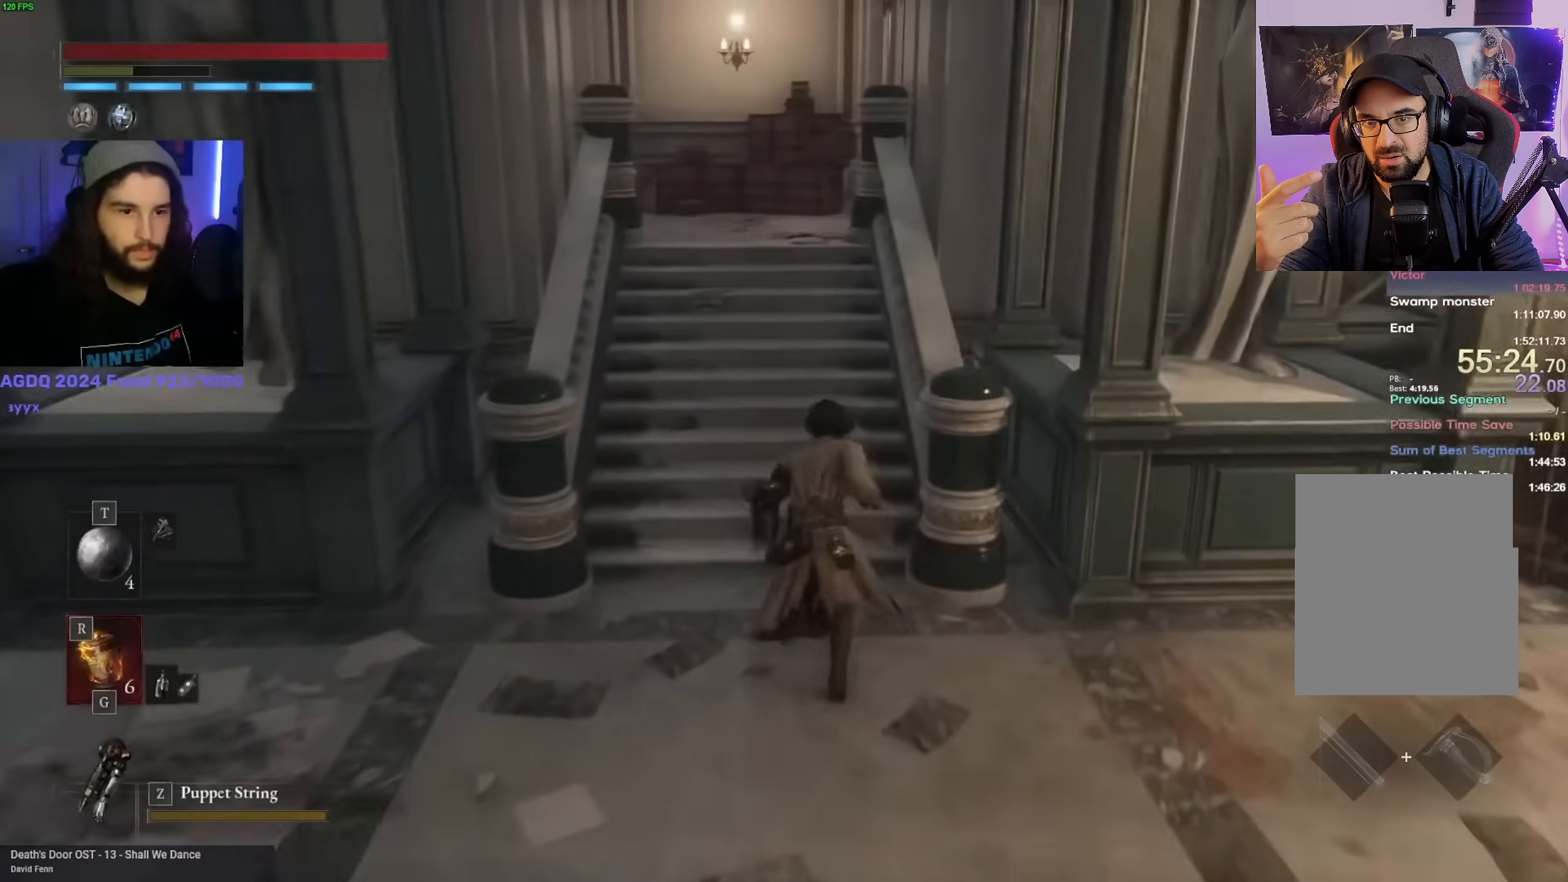
{"keys": ["space", "w"], "mouse": [], "events": []}
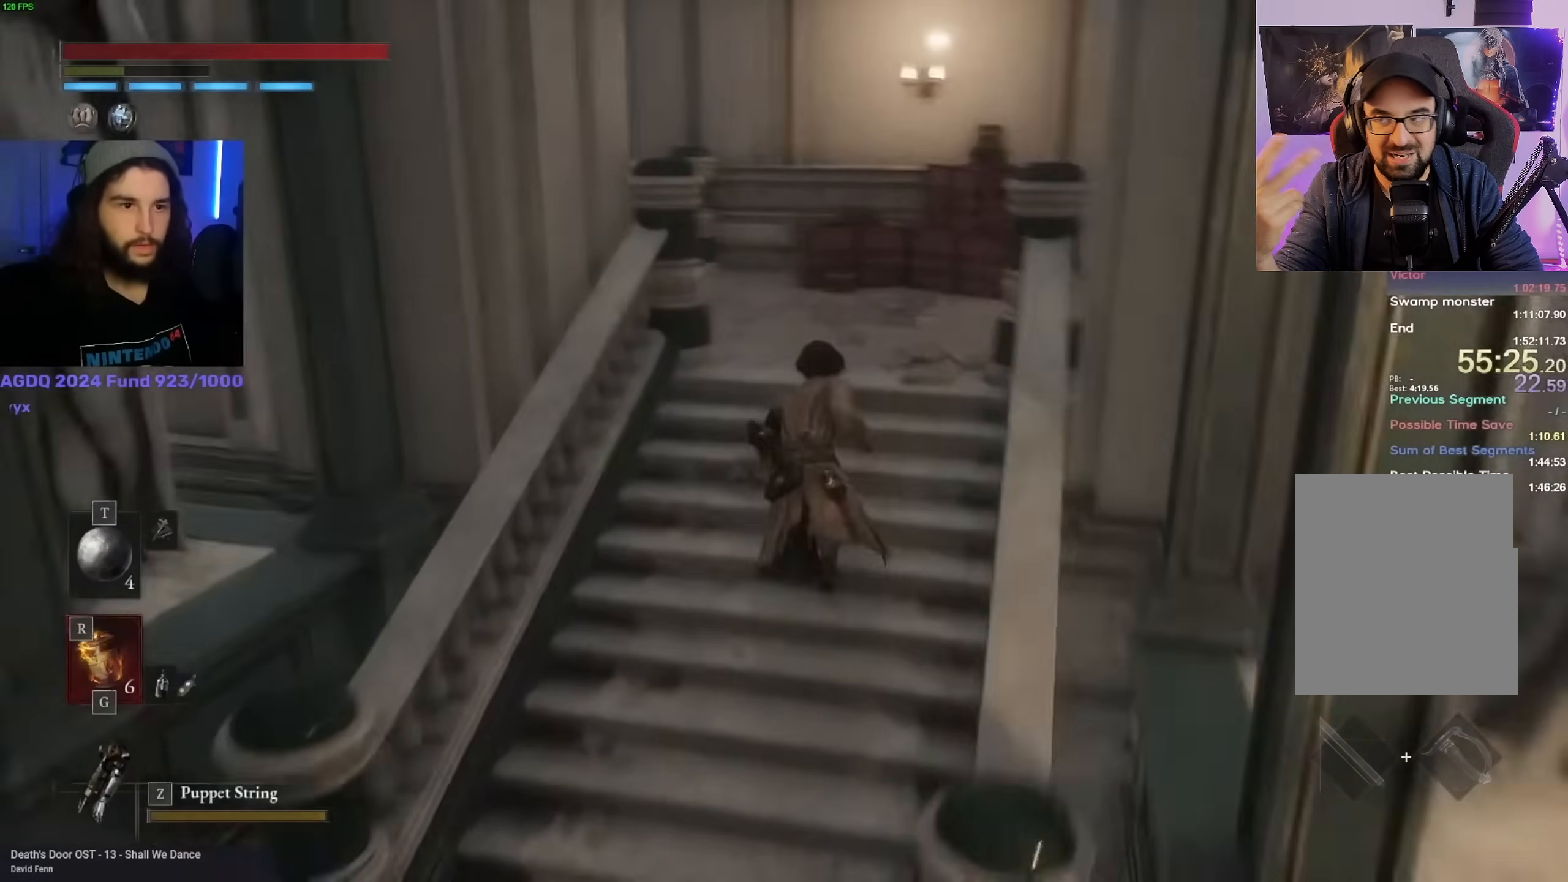
{"keys": ["space", "w"], "mouse": [], "events": [[83, "d", "down"], [500, "d", "up"]]}
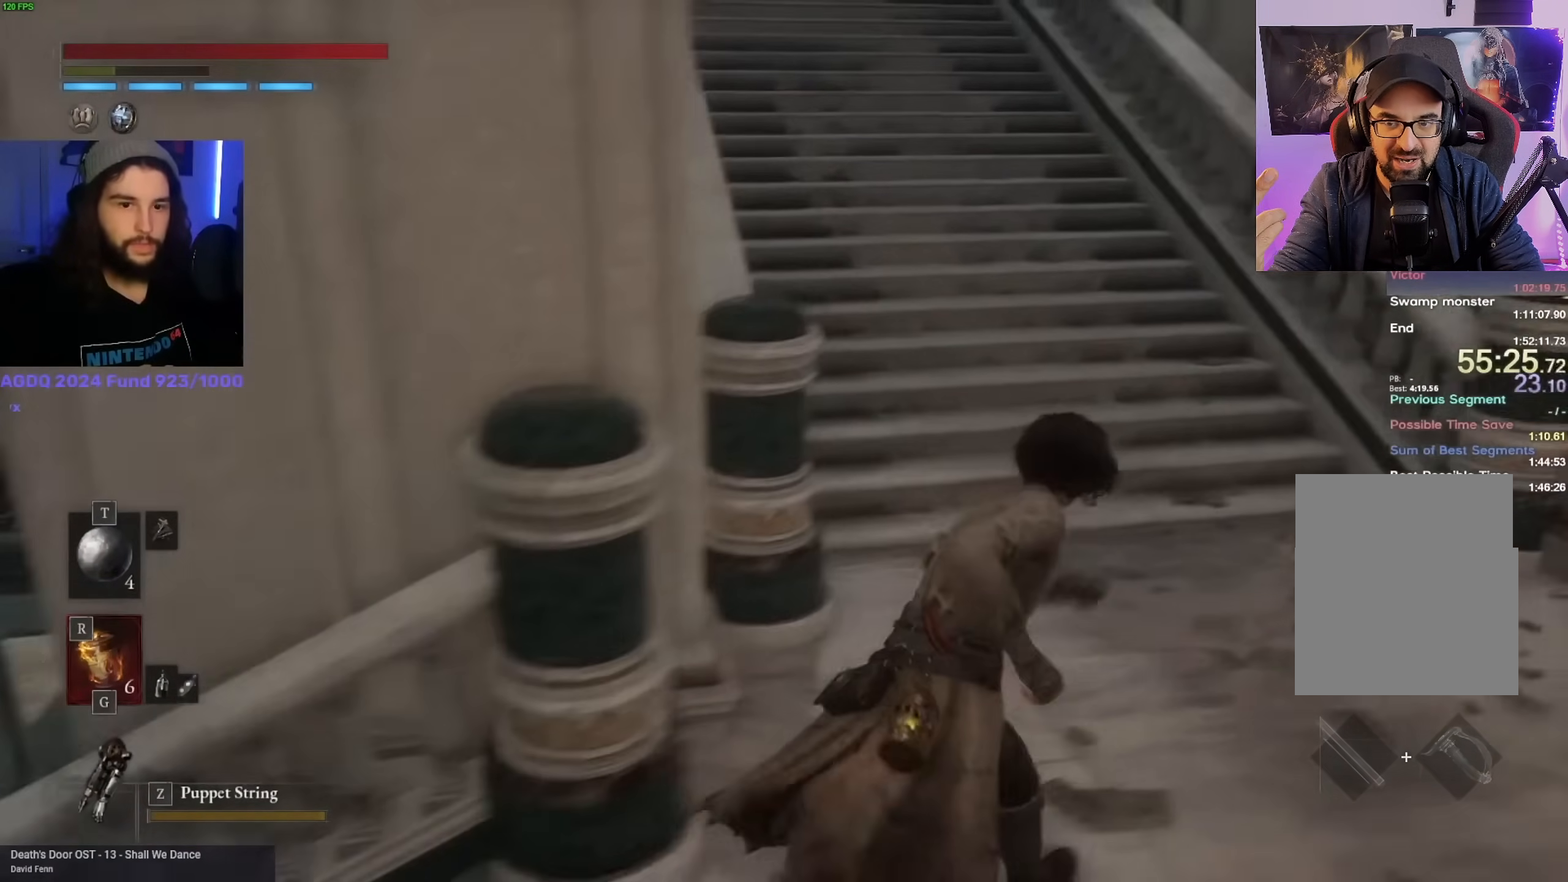
{"keys": ["space", "w"], "mouse": [], "events": []}
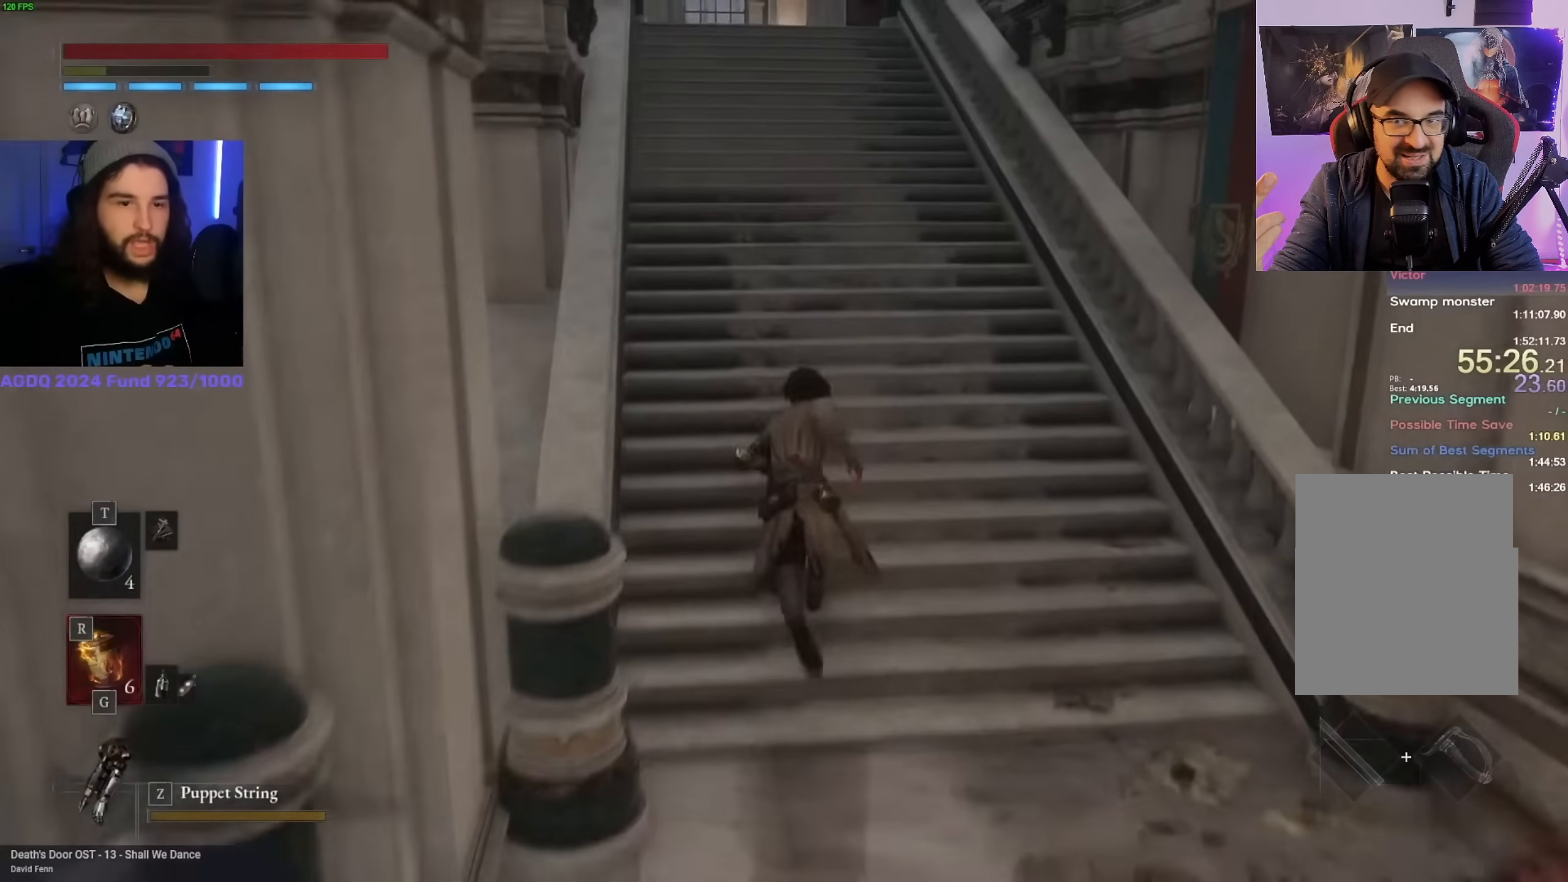
{"keys": ["space", "w"], "mouse": [], "events": []}
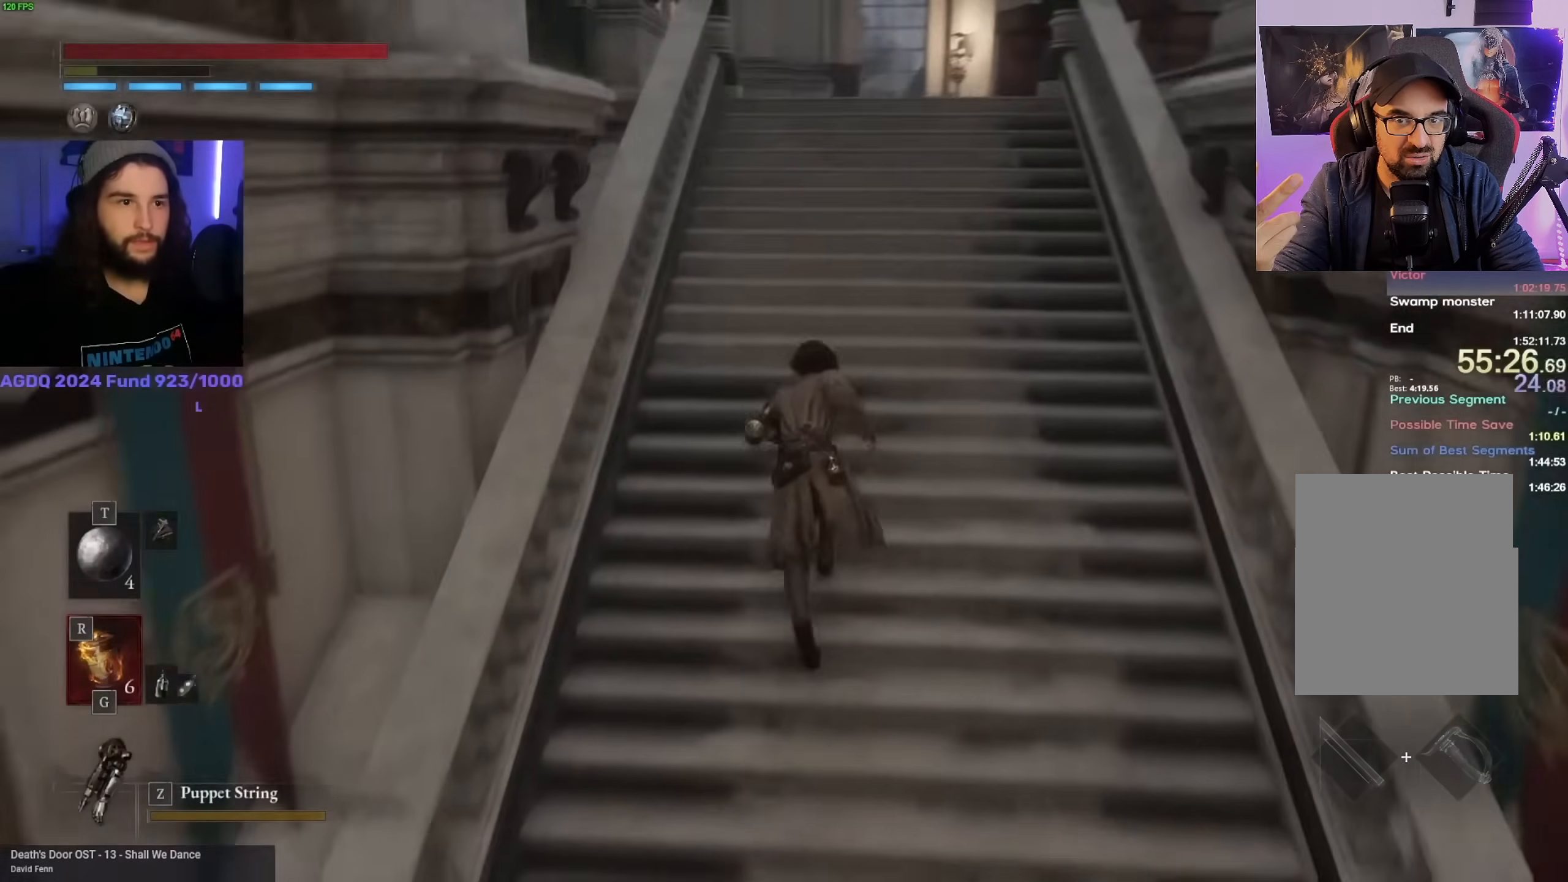
{"keys": ["w"], "mouse": [], "events": [[267, "space", "up"]]}
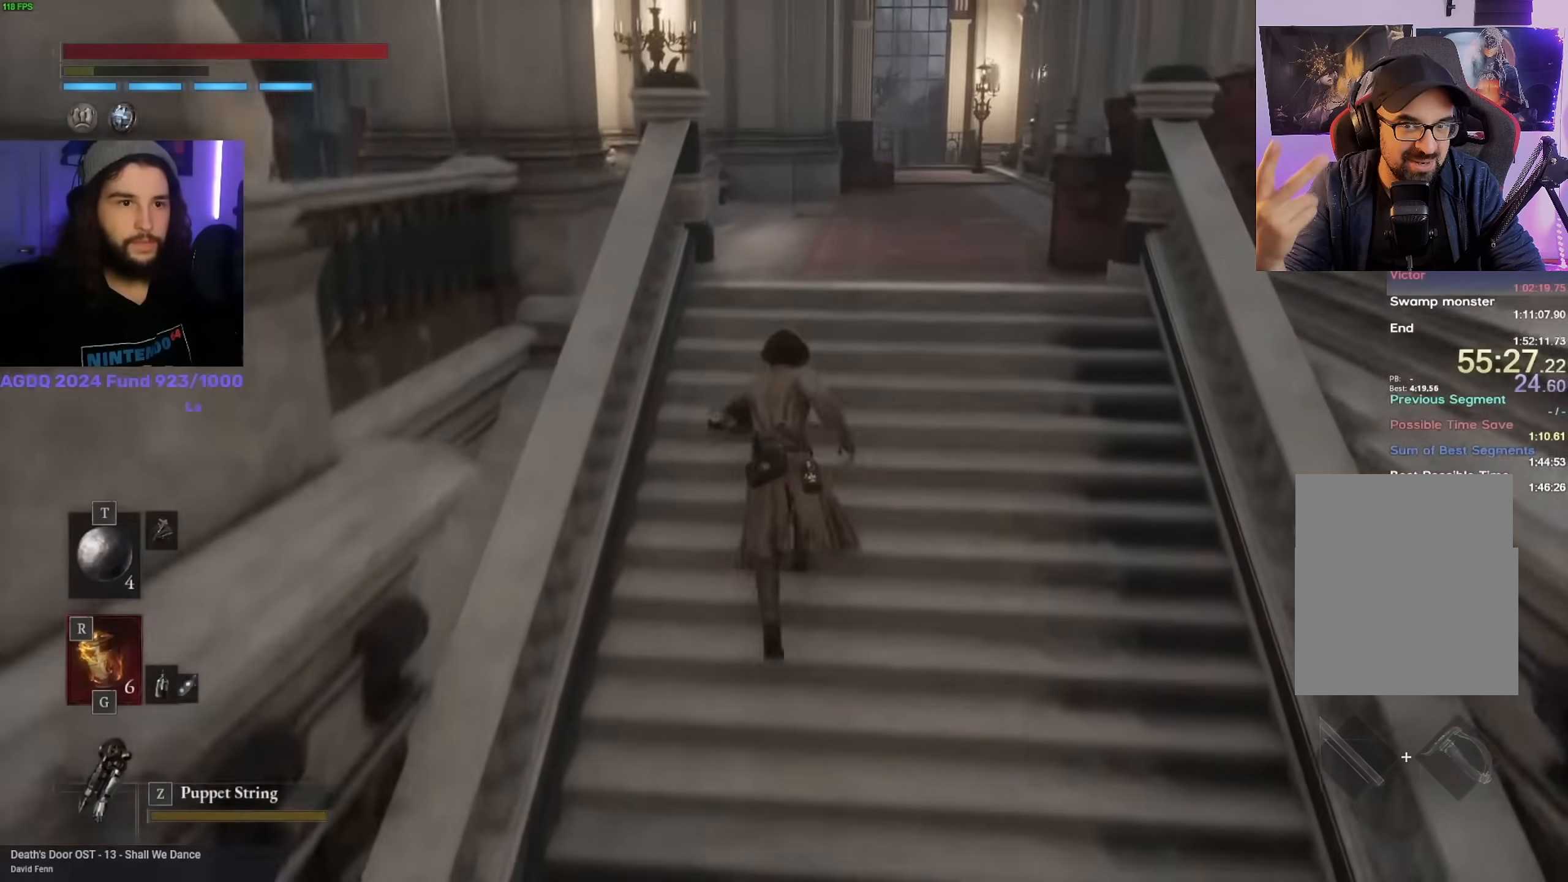
{"keys": ["d", "space", "w"], "mouse": [], "events": [[100, "space", "down"], [200, "d", "down"]]}
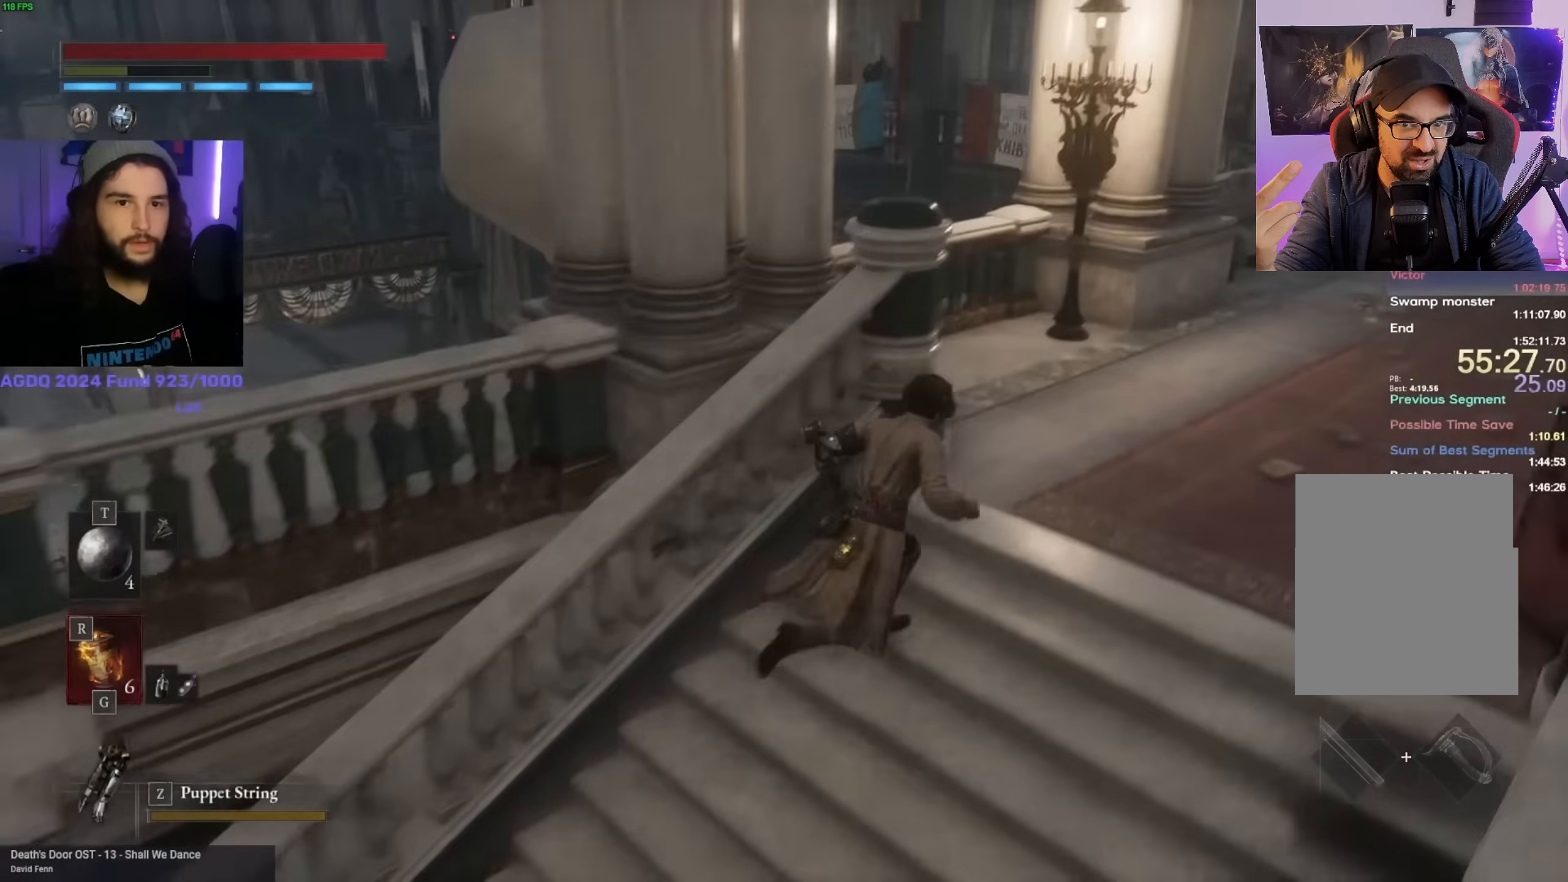
{"keys": ["d", "space", "w"], "mouse": [], "events": []}
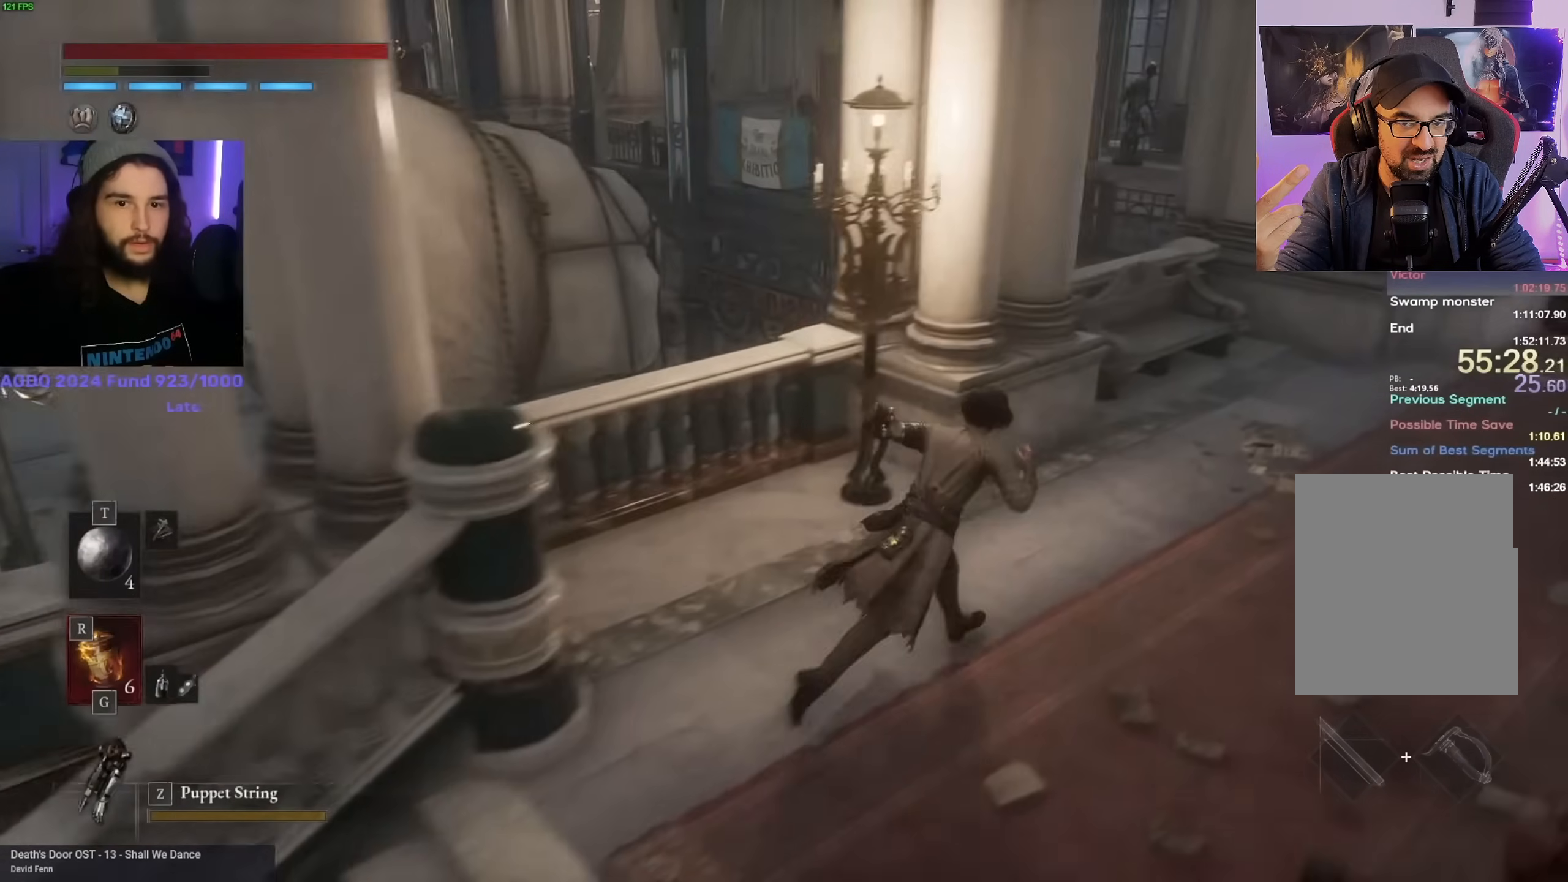
{"keys": ["d", "w"], "mouse": [], "events": [[483, "space", "up"]]}
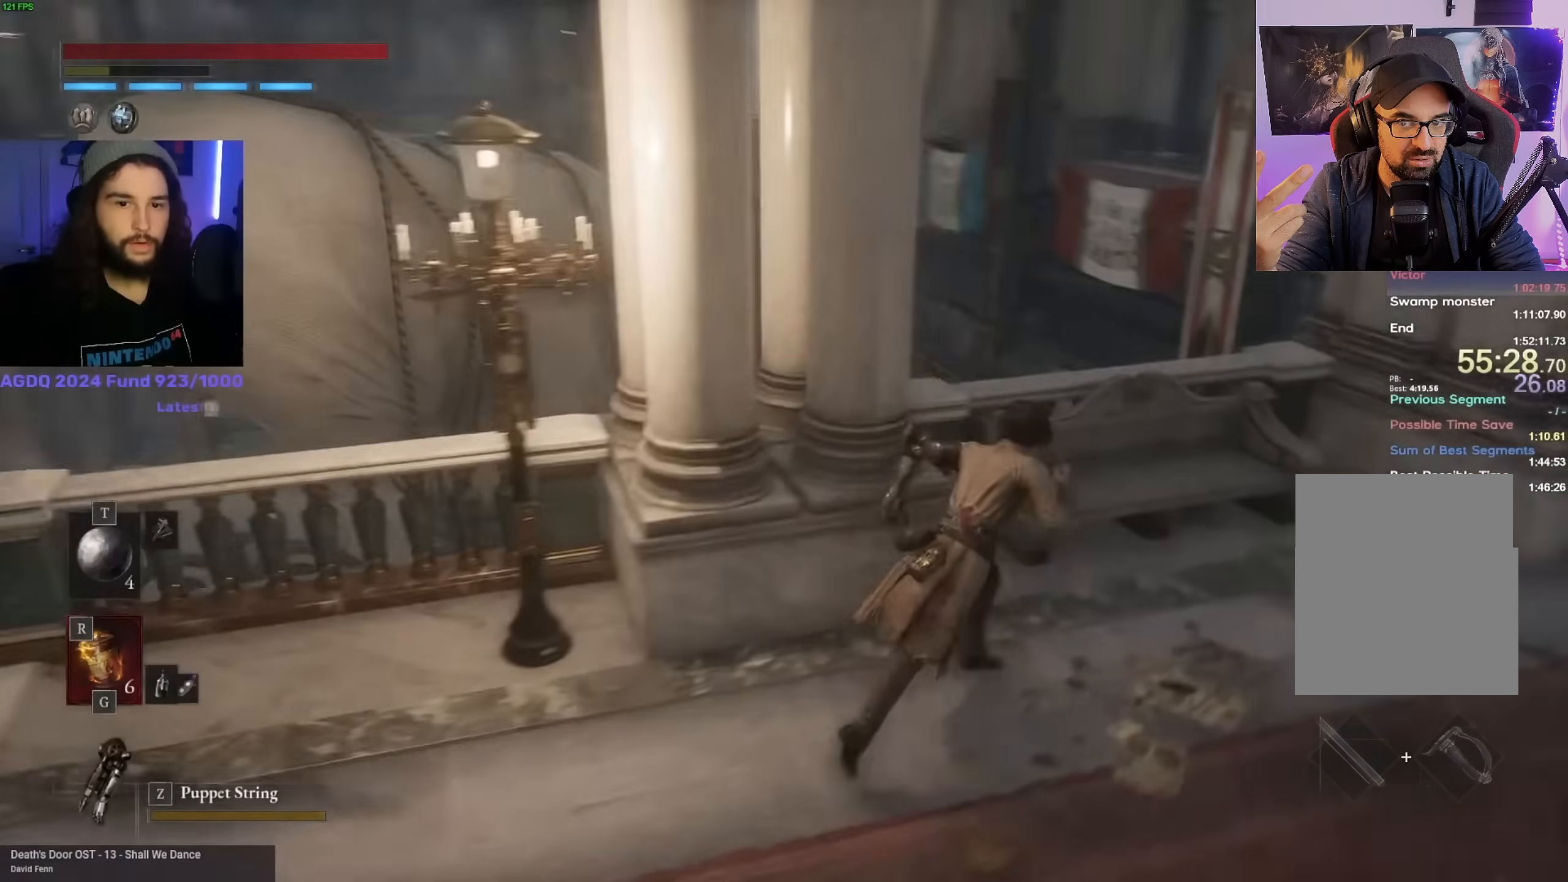
{"keys": ["d", "w"], "mouse": [], "events": []}
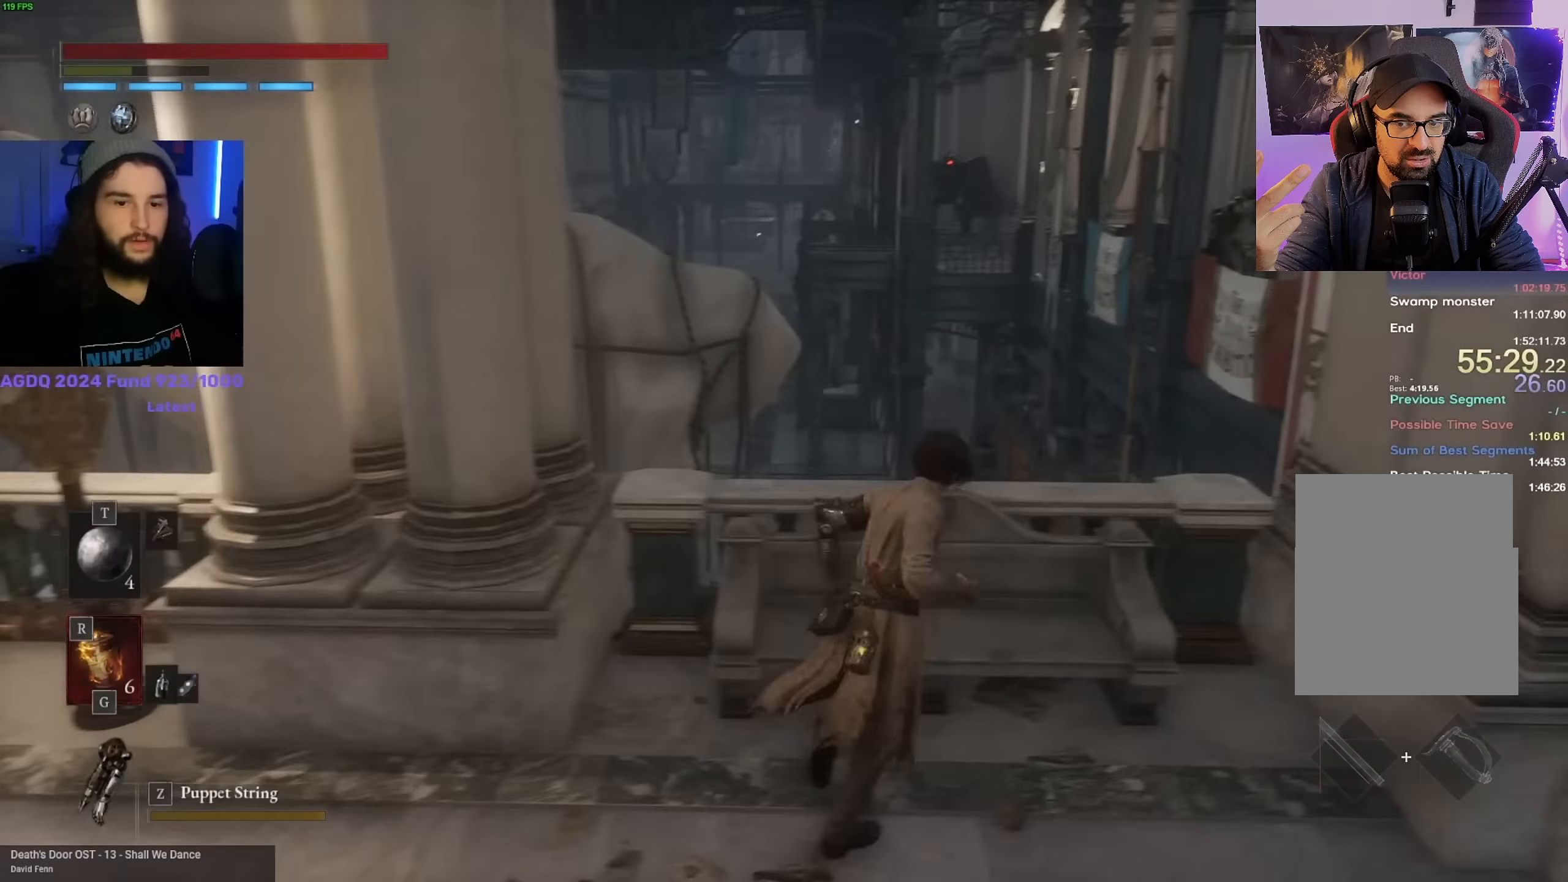
{"keys": [], "mouse": [], "events": [[250, "w", "up"], [267, "d", "up"], [317, "w", "down"], [383, "w", "up"]]}
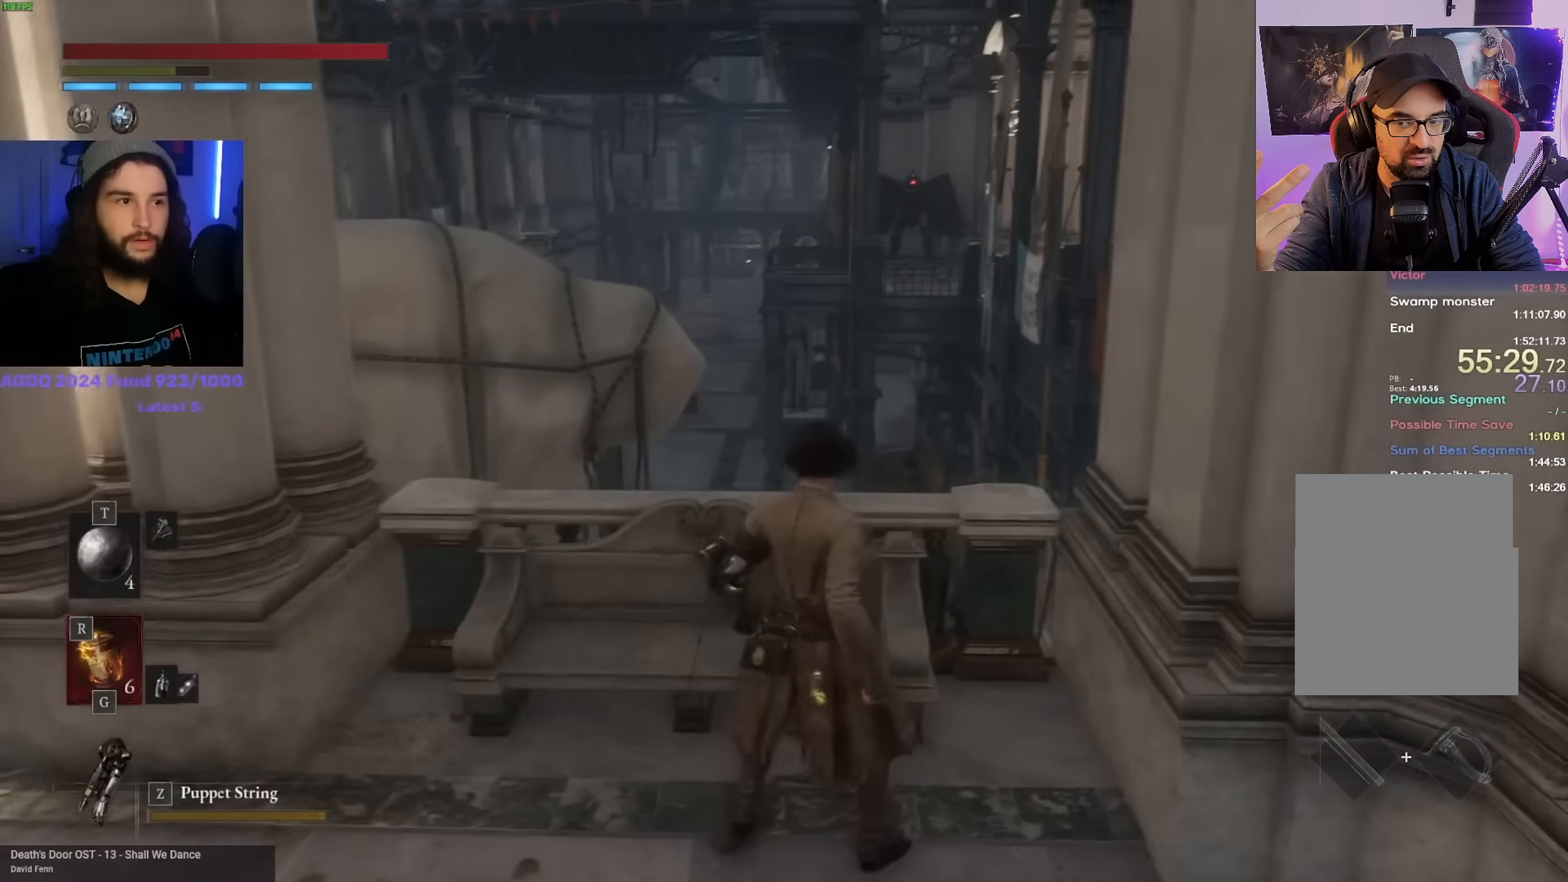
{"keys": [], "mouse": [], "events": []}
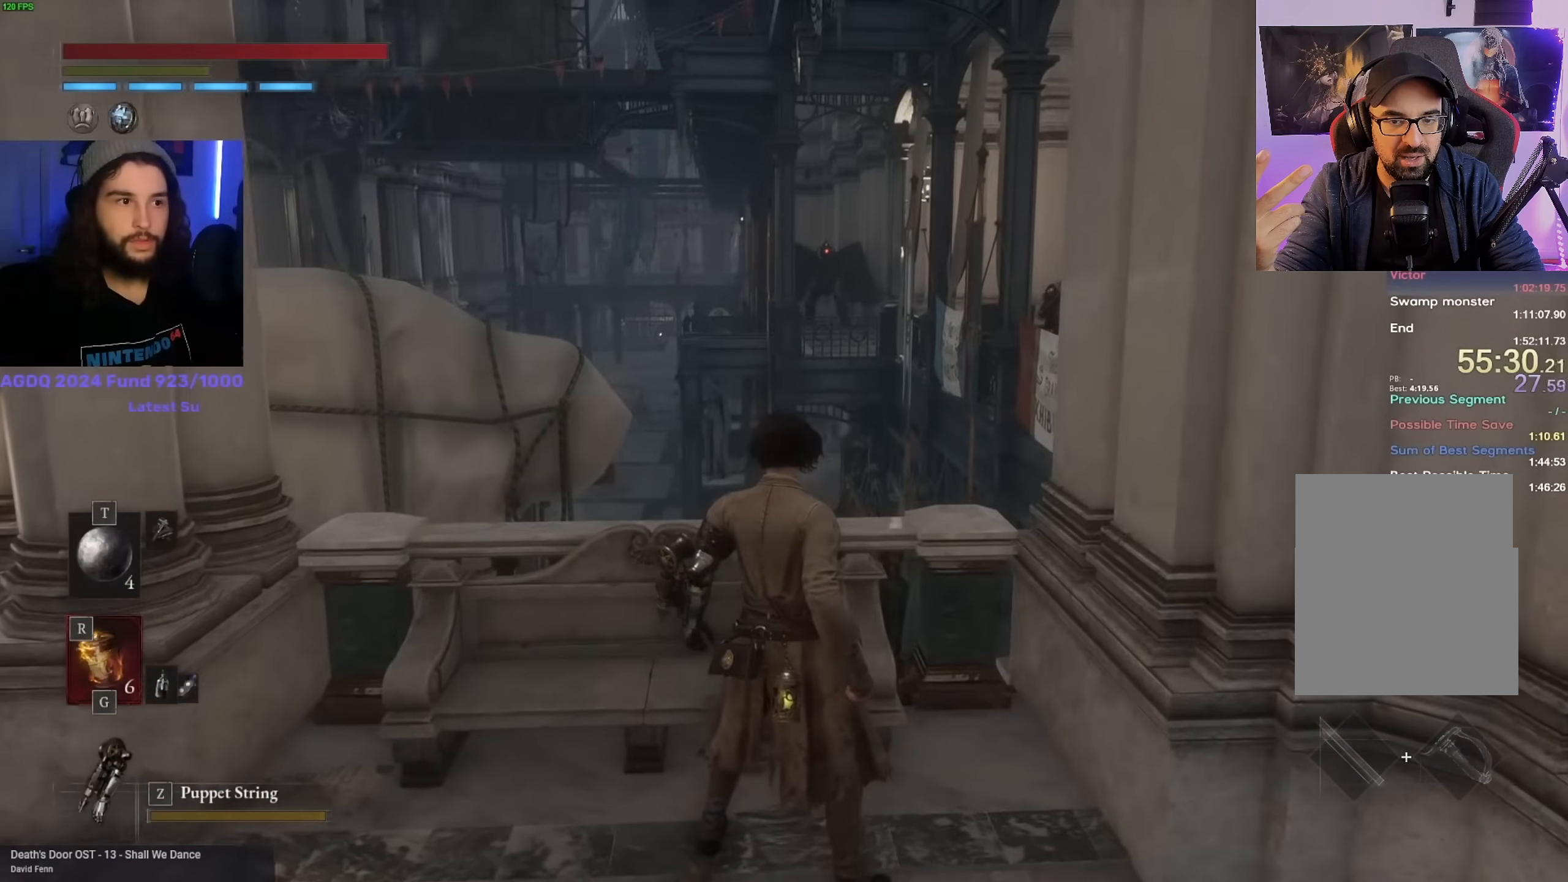
{"keys": [], "mouse": [], "events": []}
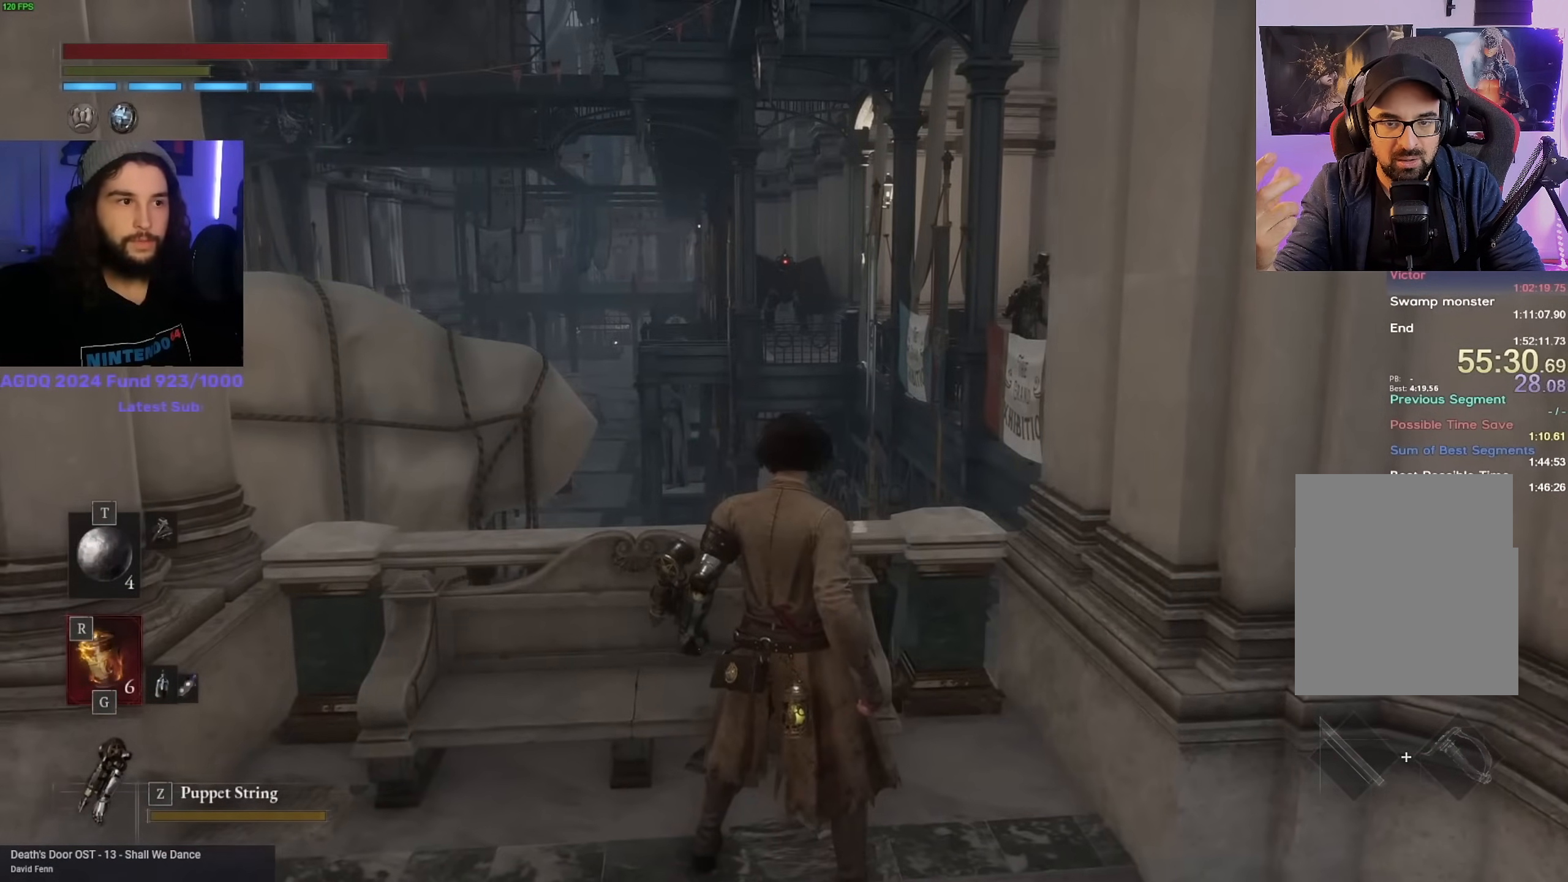
{"keys": [], "mouse": [], "events": [[250, "w", "down"], [300, "w", "up"], [400, "r", "down"], [433, "r", "up"]]}